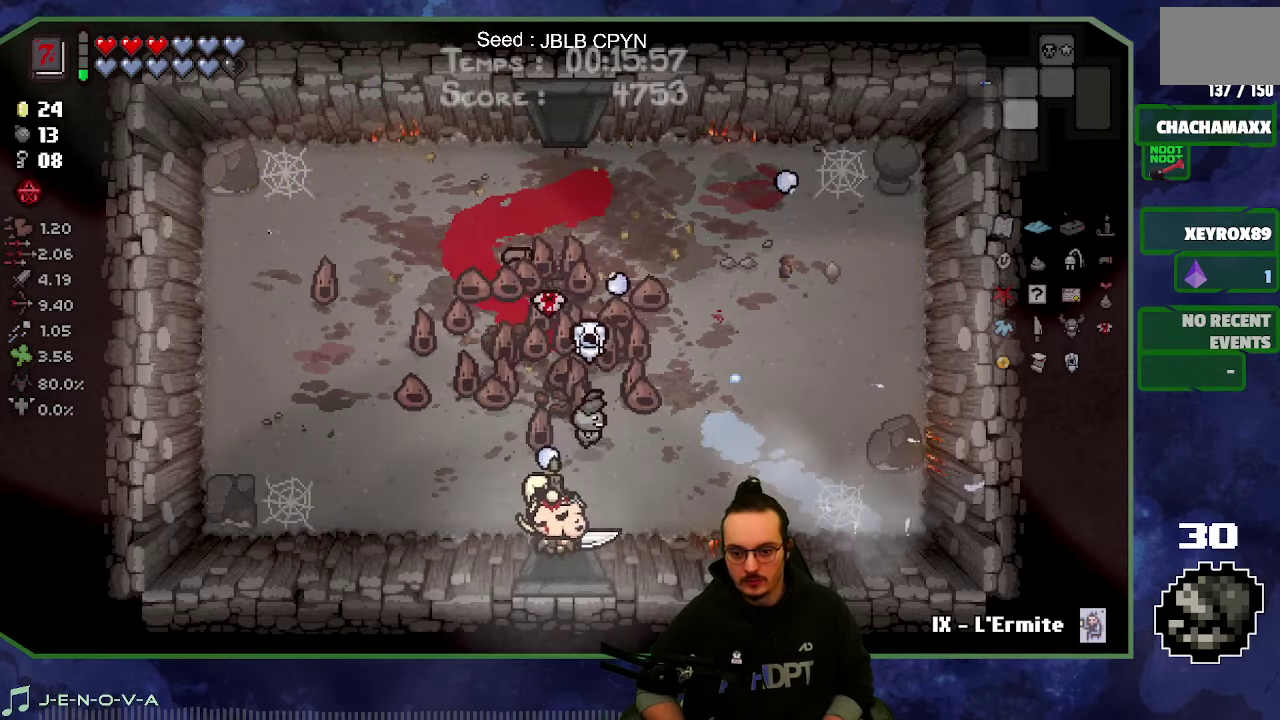
Gameplay with a controller (Xbox layout); each line is a JSON object with the inputs held at the frame after it. "events" lists button and stick changes between this image and that frame as [ms after this image, input, new state], when the widget could be followed in between. Not read: L3 R3.
{"buttons": [], "left_stick": "down", "right_stick": "down", "events": [[16, "right_stick", "down"], [116, "left_stick", "center"], [450, "left_stick", "down-left"], [500, "left_stick", "down"]]}
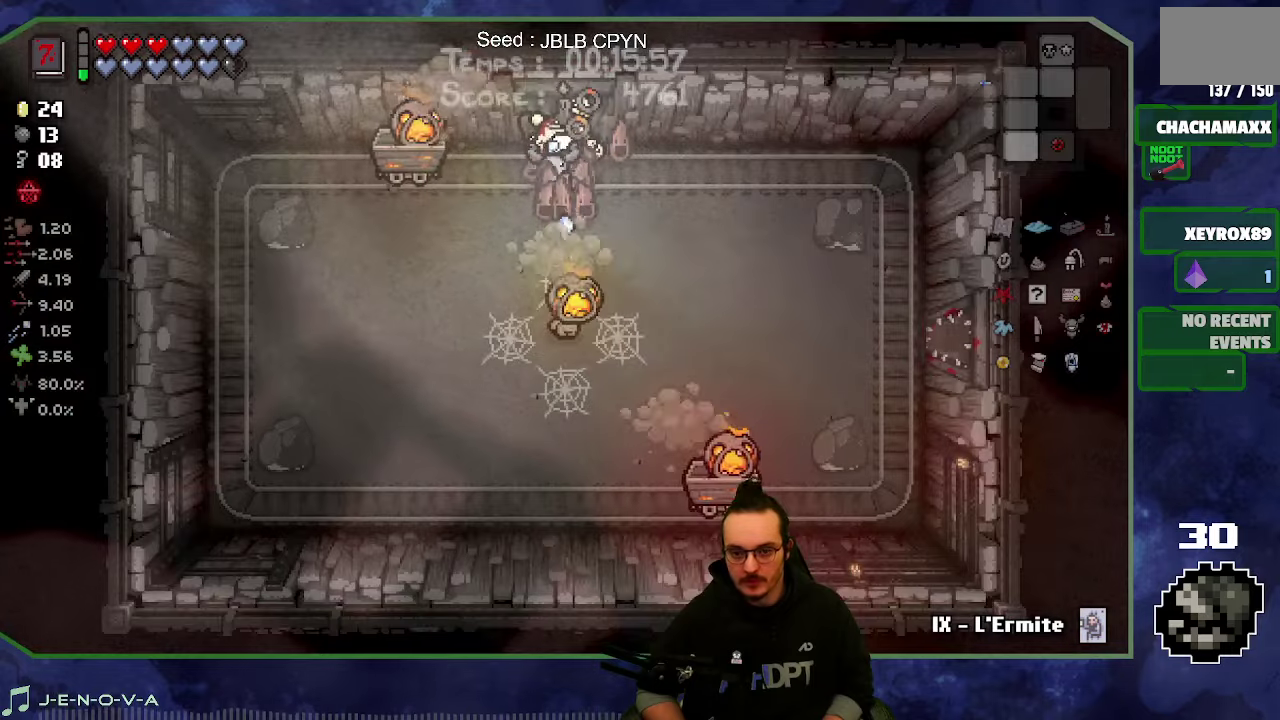
{"buttons": [], "left_stick": "right", "right_stick": "down", "events": [[200, "left_stick", "left"], [300, "right_stick", "center"], [317, "left_stick", "down-left"], [383, "left_stick", "down"], [500, "left_stick", "right"], [500, "right_stick", "down"]]}
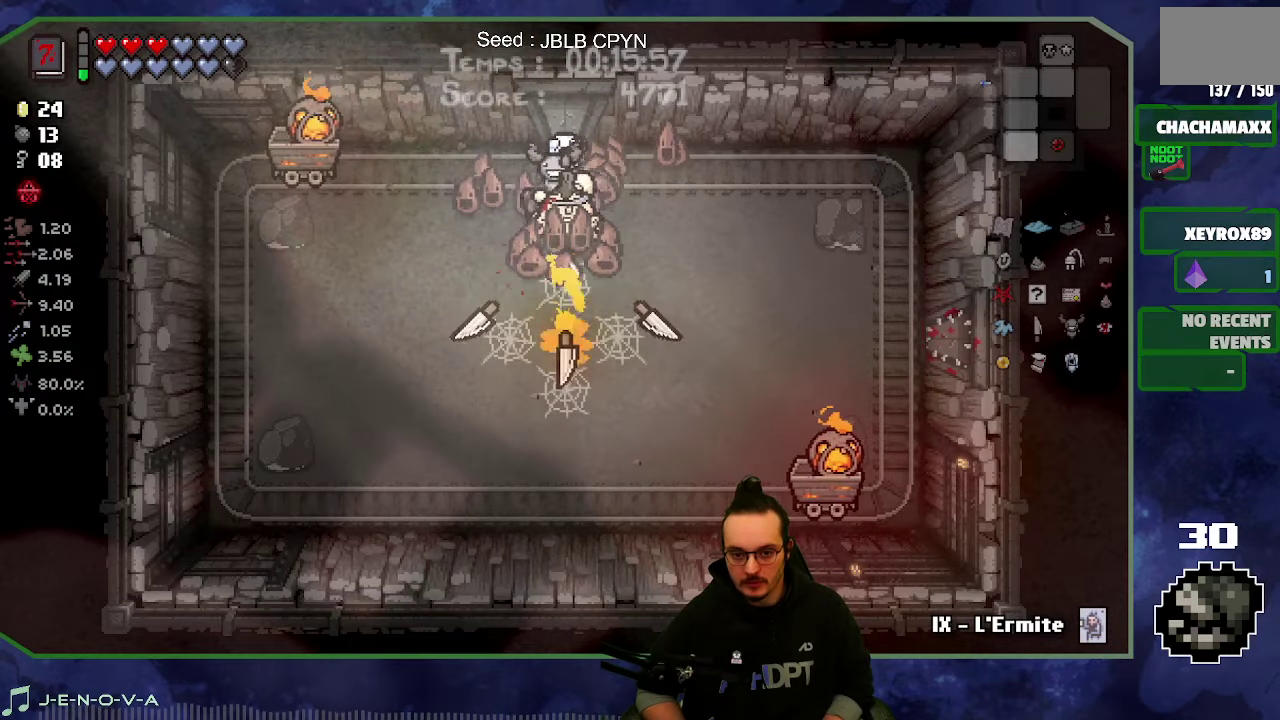
{"buttons": [], "left_stick": "down", "right_stick": "right", "events": [[150, "left_stick", "down-right"], [167, "right_stick", "down-right"], [300, "right_stick", "right"], [450, "left_stick", "down"]]}
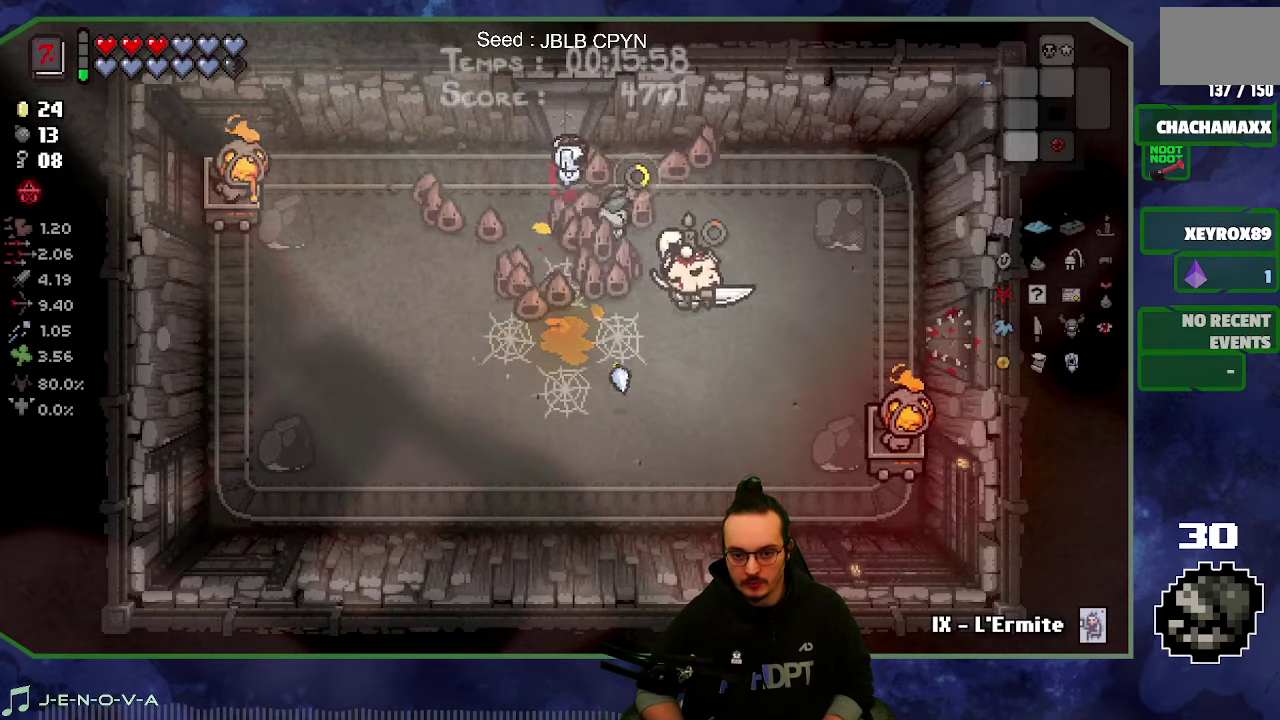
{"buttons": [], "left_stick": "down-left", "right_stick": "right", "events": [[150, "left_stick", "down-right"], [183, "right_stick", "center"], [200, "left_stick", "right"], [283, "left_stick", "up-left"], [400, "left_stick", "left"], [400, "right_stick", "right"], [500, "left_stick", "down-left"]]}
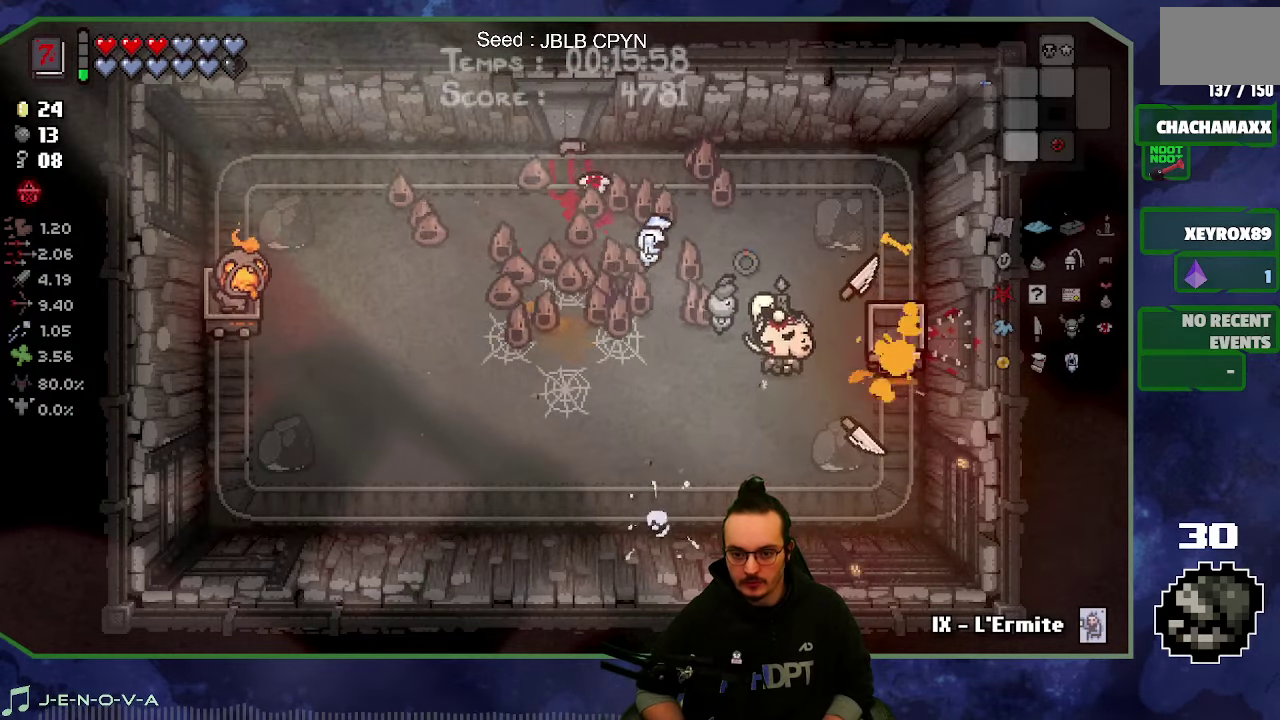
{"buttons": [], "left_stick": "down-left", "right_stick": "left", "events": [[233, "right_stick", "up-left"], [333, "right_stick", "left"]]}
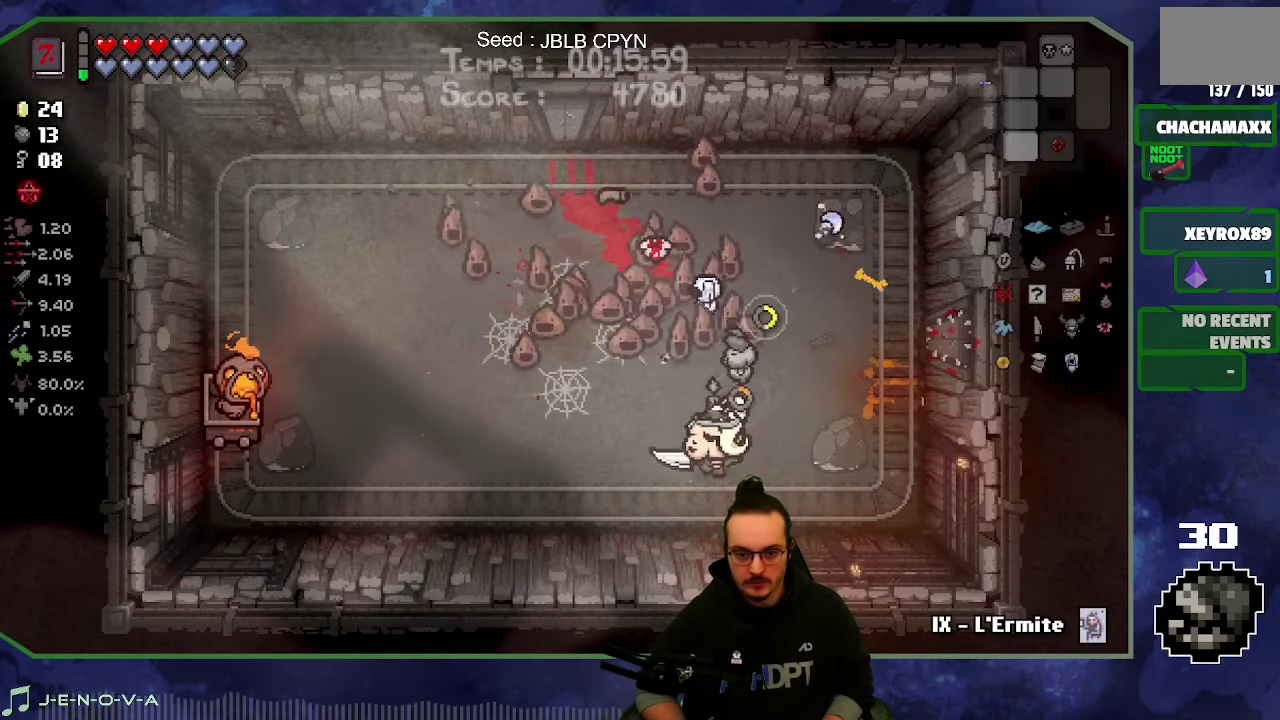
{"buttons": [], "left_stick": "left", "right_stick": "center", "events": [[83, "left_stick", "left"], [417, "right_stick", "center"]]}
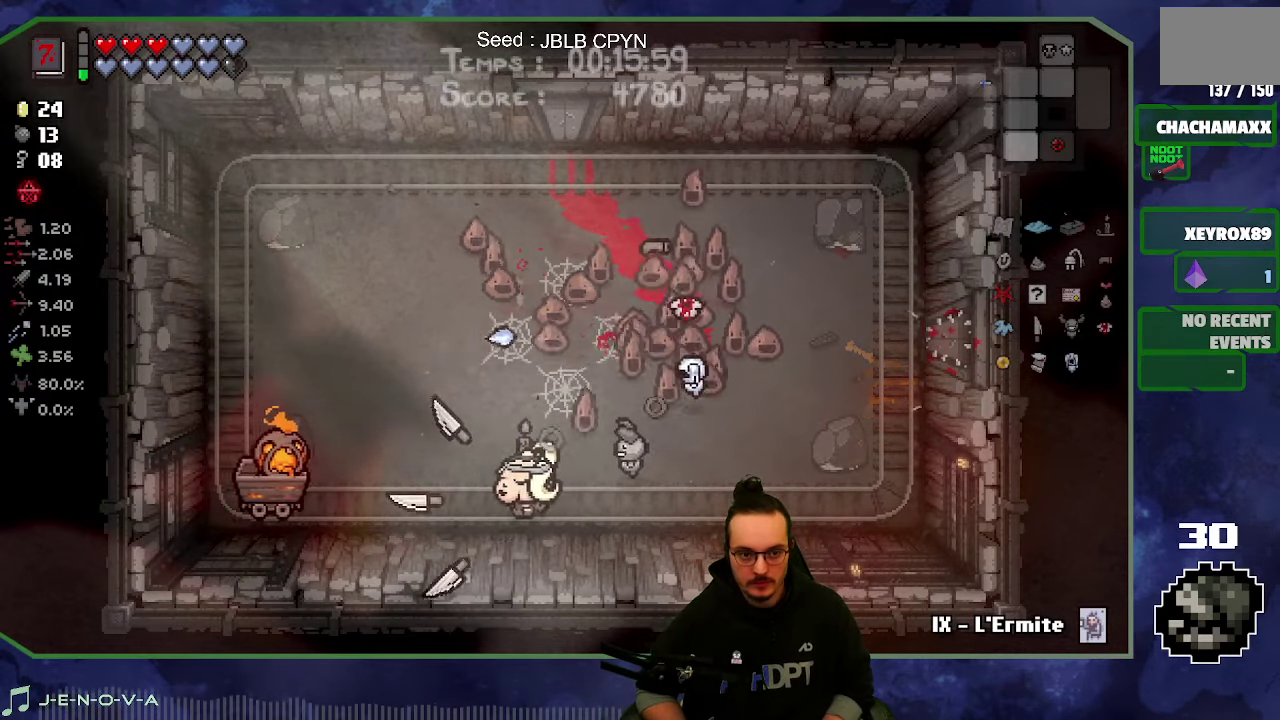
{"buttons": [], "left_stick": "right", "right_stick": "center", "events": [[67, "left_stick", "center"], [150, "left_stick", "right"]]}
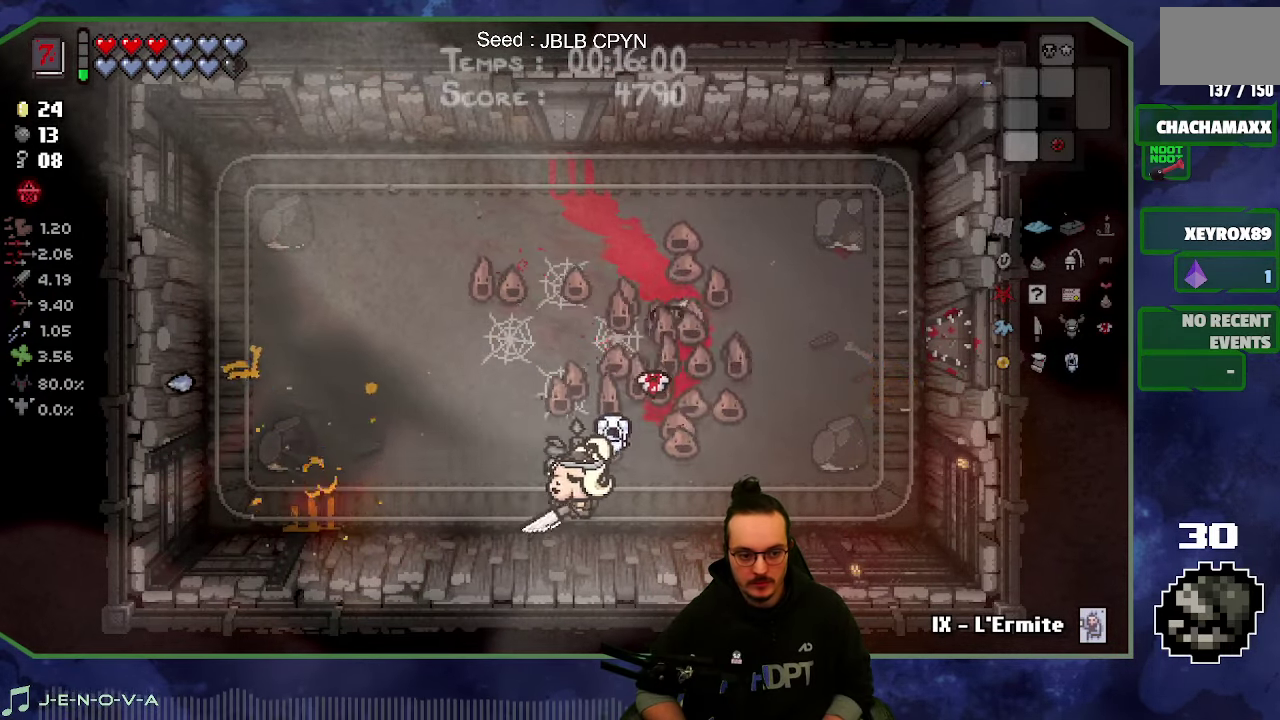
{"buttons": [], "left_stick": "center", "right_stick": "center", "events": [[150, "left_stick", "up-right"], [317, "left_stick", "center"]]}
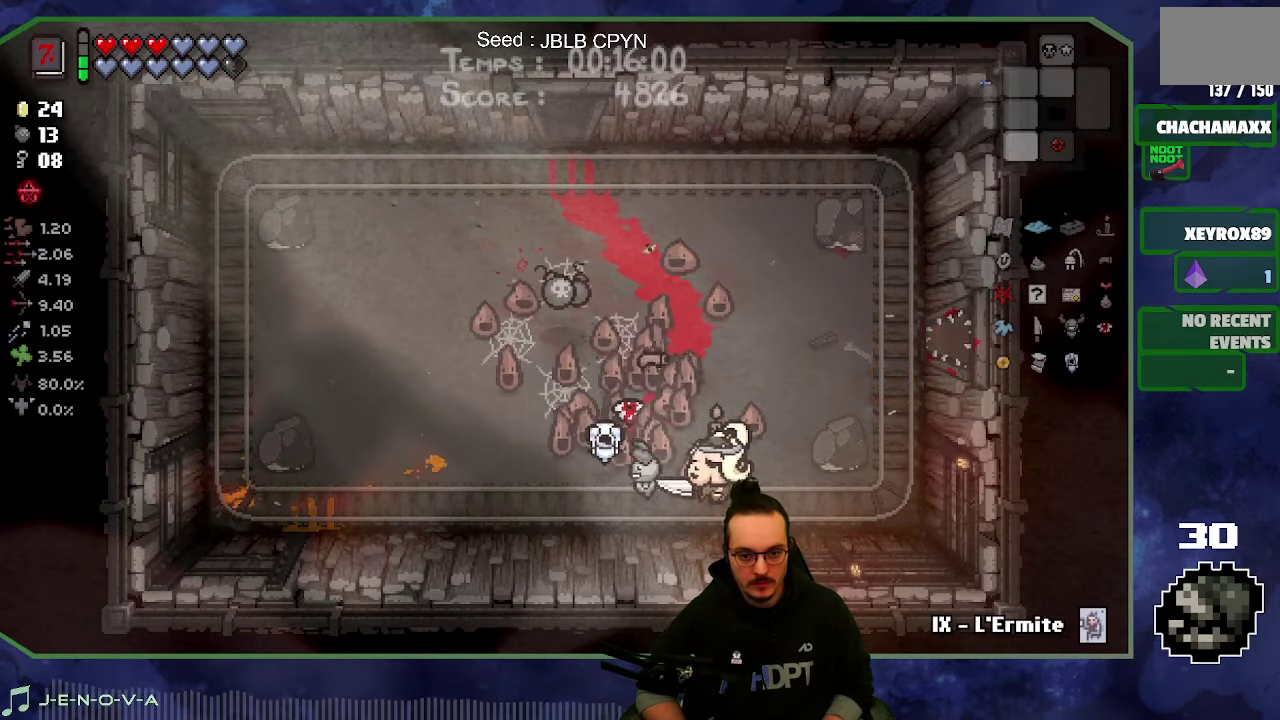
{"buttons": [], "left_stick": "up-left", "right_stick": "center", "events": [[150, "left_stick", "up-left"]]}
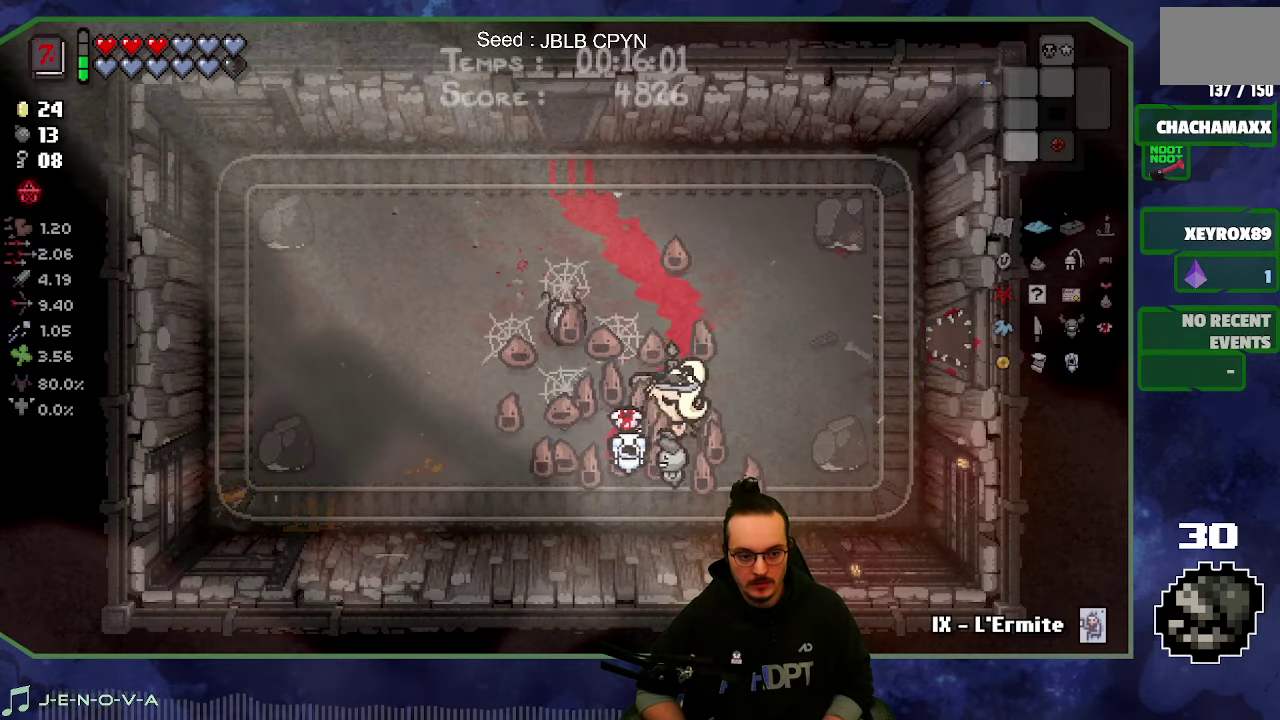
{"buttons": [], "left_stick": "right", "right_stick": "center", "events": [[283, "left_stick", "up"], [350, "left_stick", "up-right"], [433, "left_stick", "right"]]}
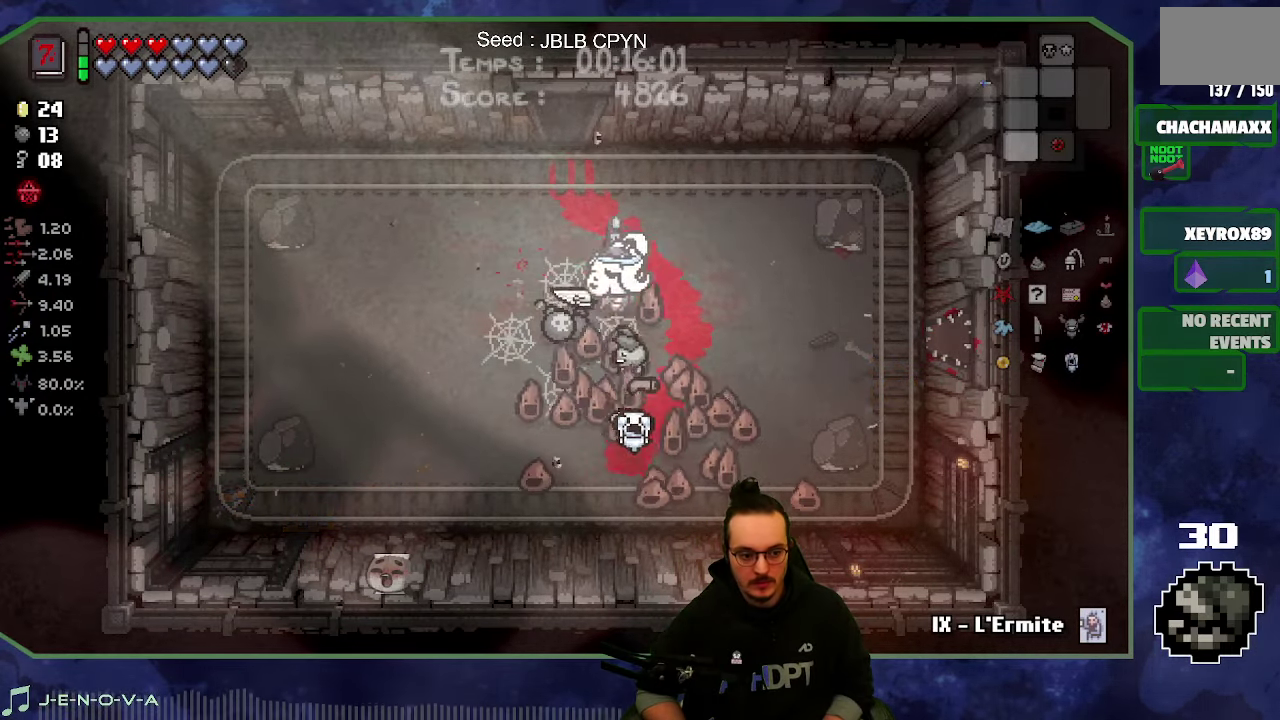
{"buttons": [], "left_stick": "left", "right_stick": "center", "events": [[133, "left_stick", "down-right"], [450, "left_stick", "left"]]}
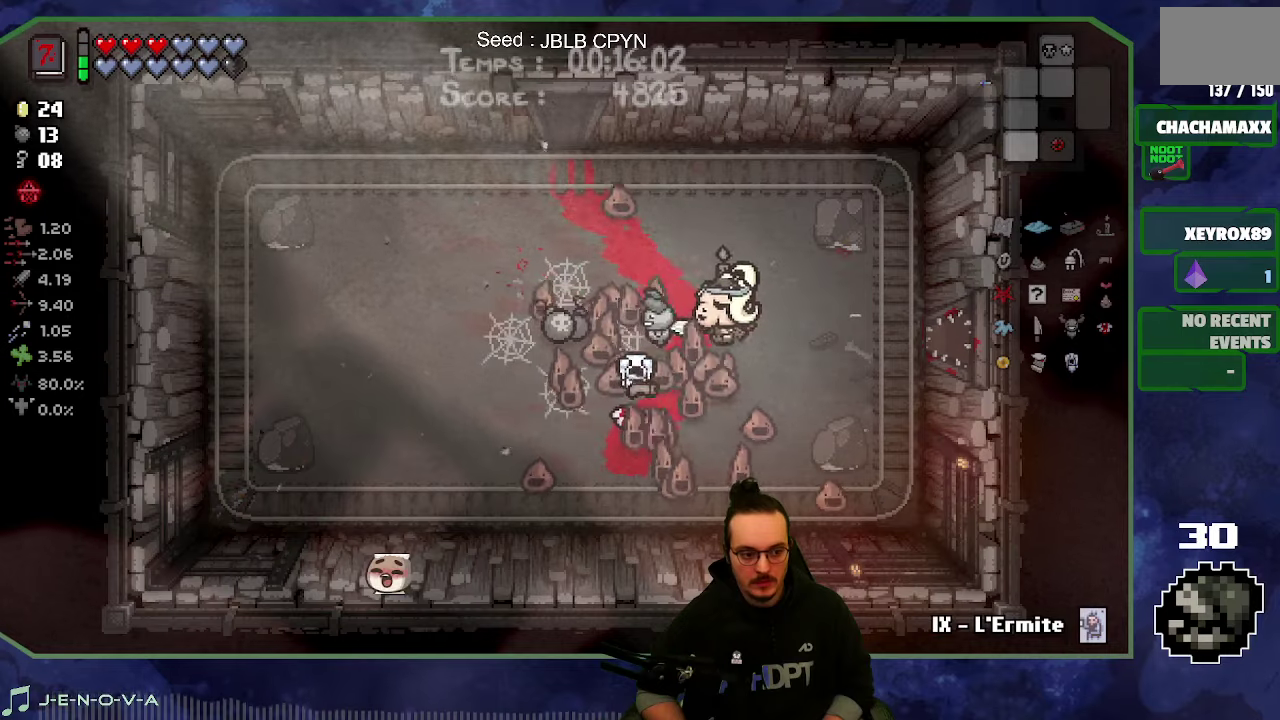
{"buttons": [], "left_stick": "left", "right_stick": "center", "events": []}
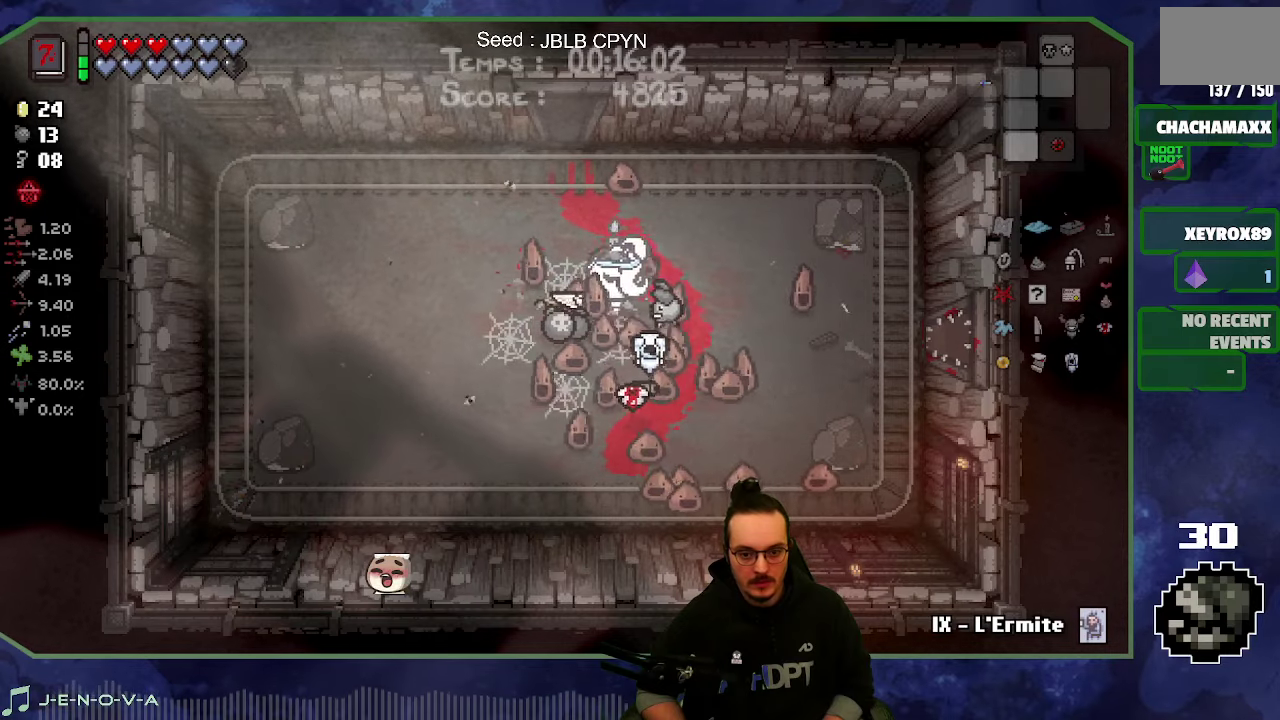
{"buttons": [], "left_stick": "down-right", "right_stick": "center", "events": [[67, "left_stick", "down-left"], [184, "left_stick", "down"], [267, "left_stick", "down-right"]]}
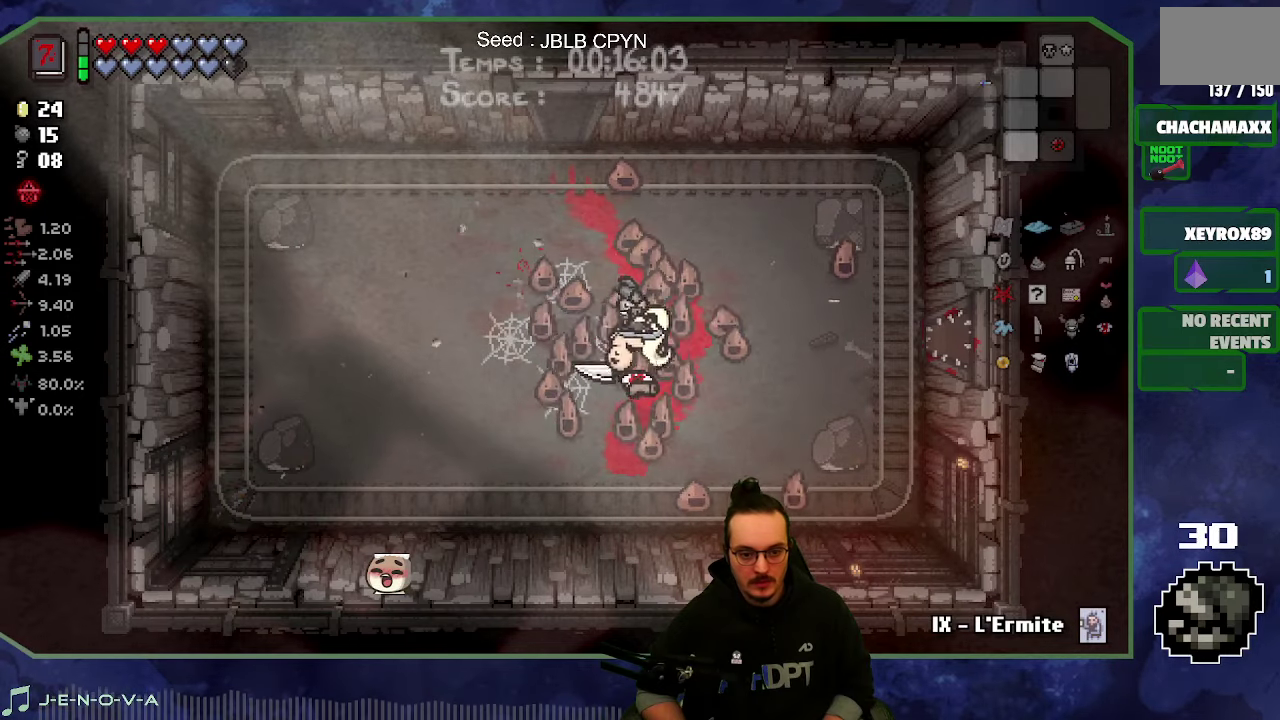
{"buttons": [], "left_stick": "up-right", "right_stick": "center", "events": [[67, "left_stick", "right"], [217, "left_stick", "up-right"]]}
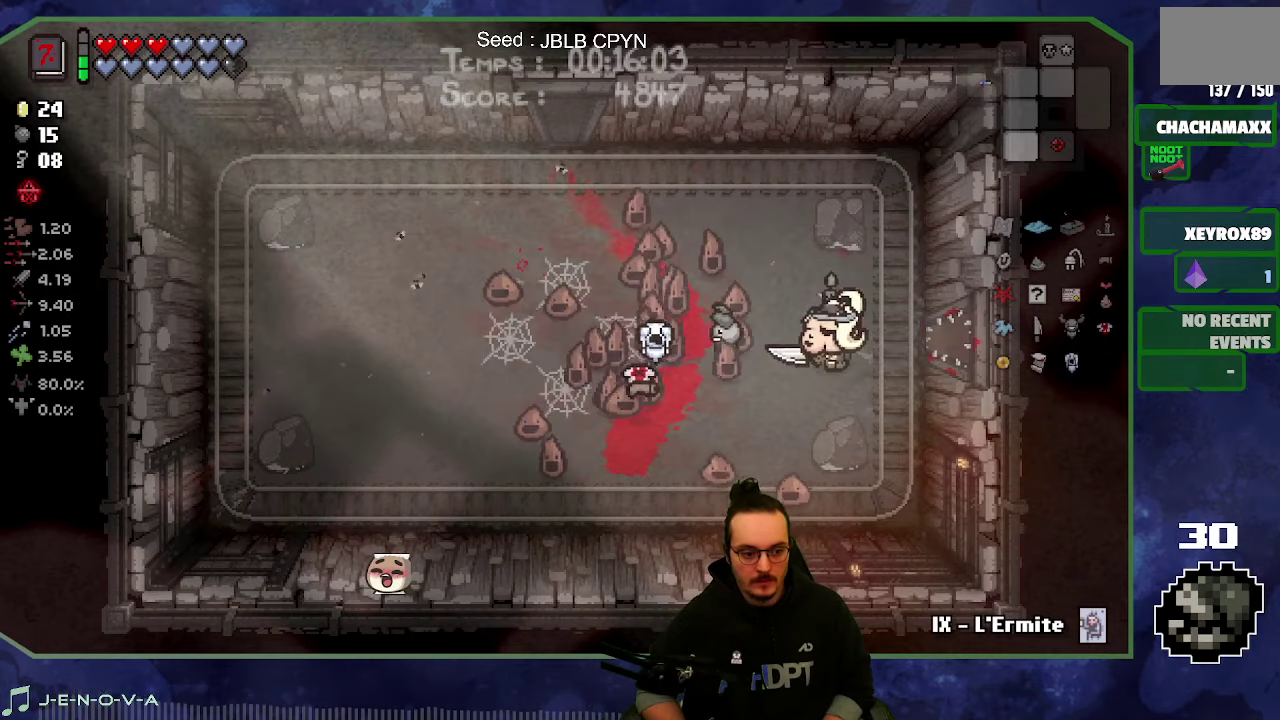
{"buttons": [], "left_stick": "right", "right_stick": "center", "events": [[17, "left_stick", "right"]]}
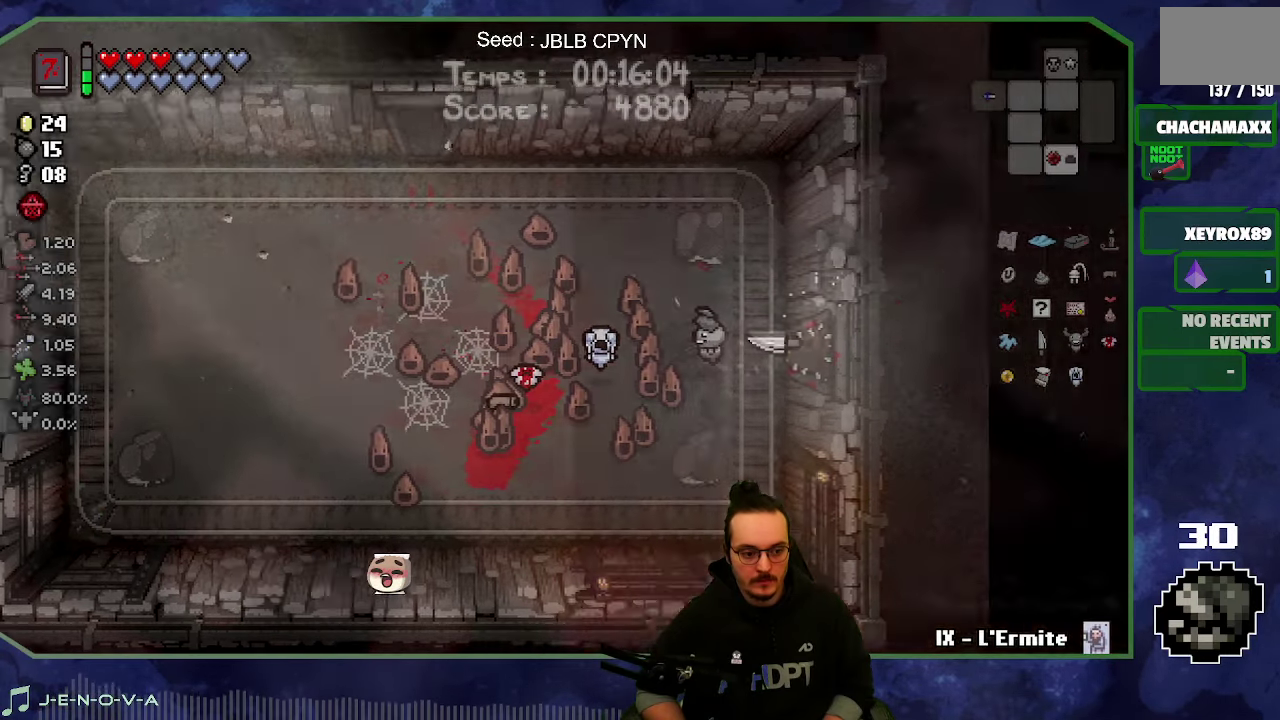
{"buttons": [], "left_stick": "right", "right_stick": "right", "events": [[67, "right_stick", "right"], [167, "left_stick", "center"], [367, "left_stick", "right"]]}
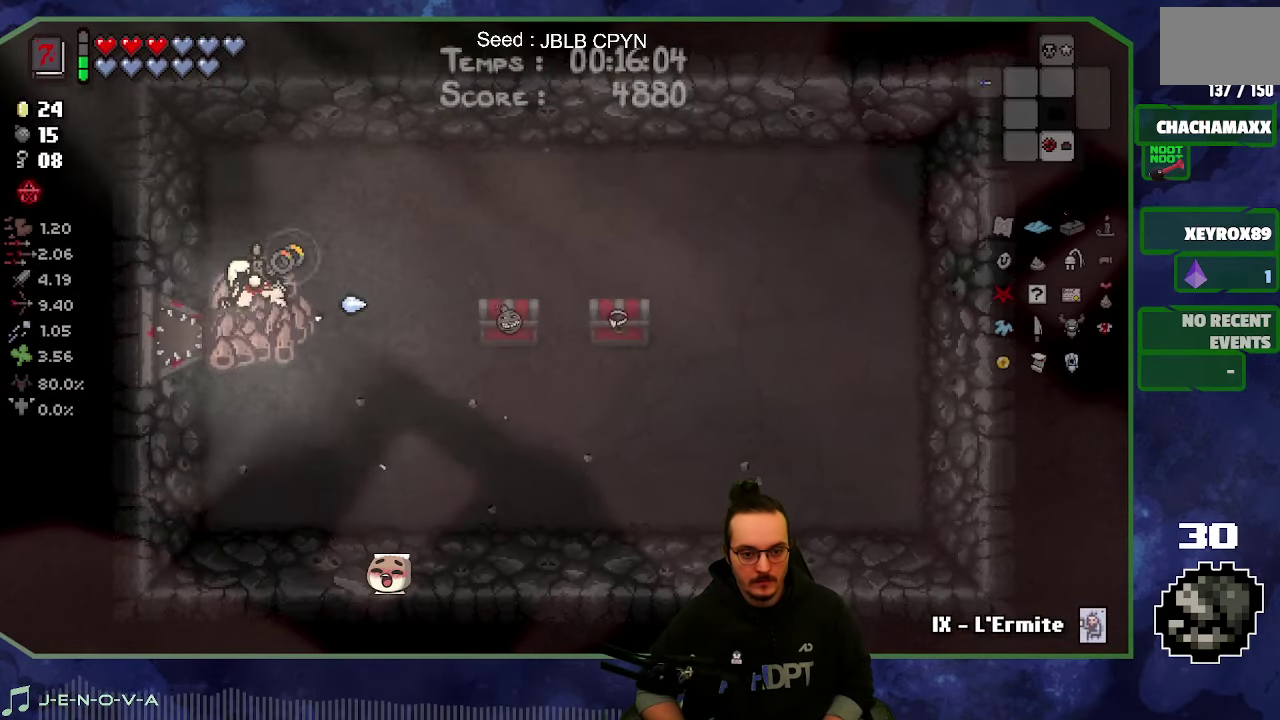
{"buttons": [], "left_stick": "up-right", "right_stick": "center", "events": [[250, "left_stick", "up"], [367, "right_stick", "center"], [467, "left_stick", "up-right"]]}
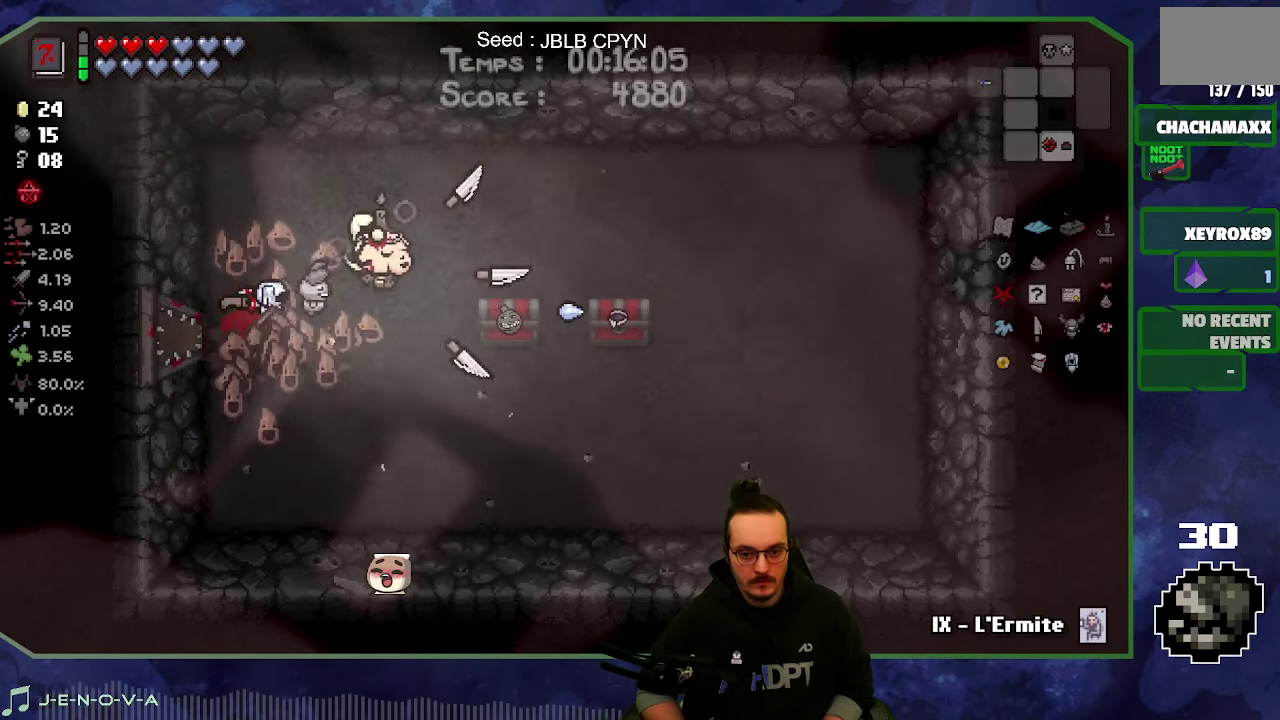
{"buttons": [], "left_stick": "down", "right_stick": "center", "events": [[150, "left_stick", "right"], [267, "left_stick", "down-right"], [450, "left_stick", "down"]]}
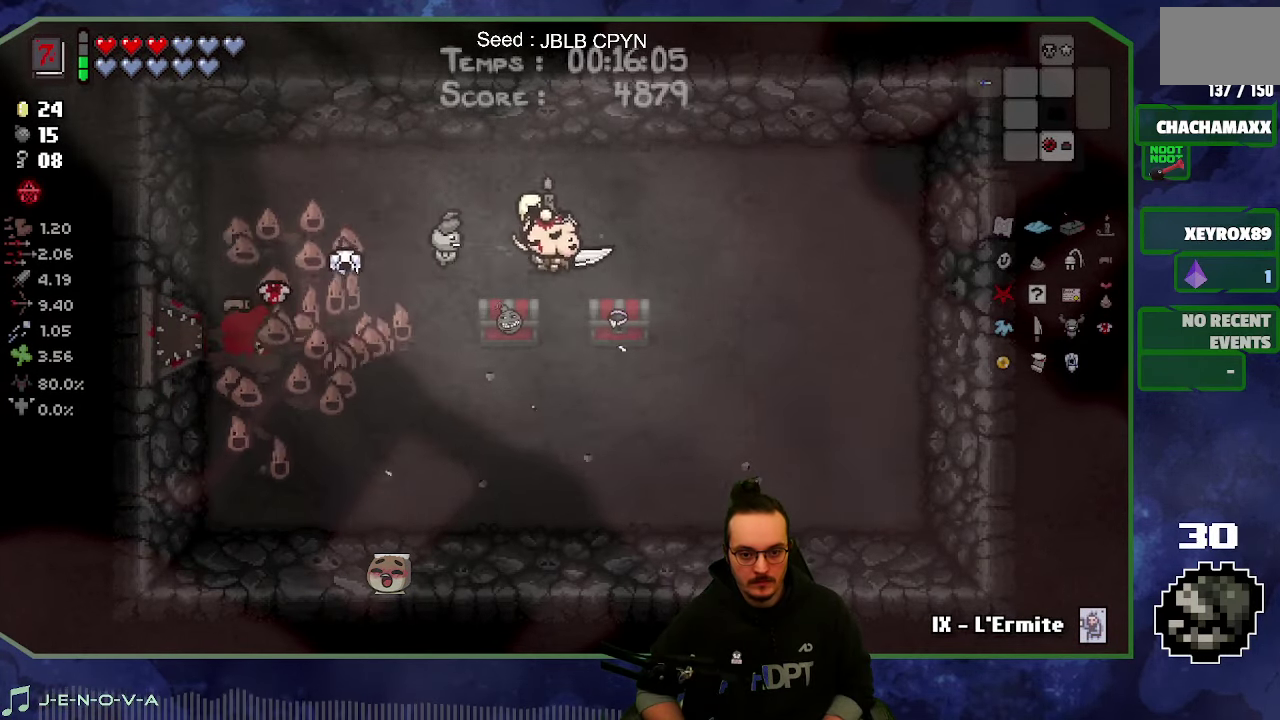
{"buttons": [], "left_stick": "center", "right_stick": "center", "events": [[200, "left_stick", "up"], [334, "left_stick", "up-left"], [434, "left_stick", "center"]]}
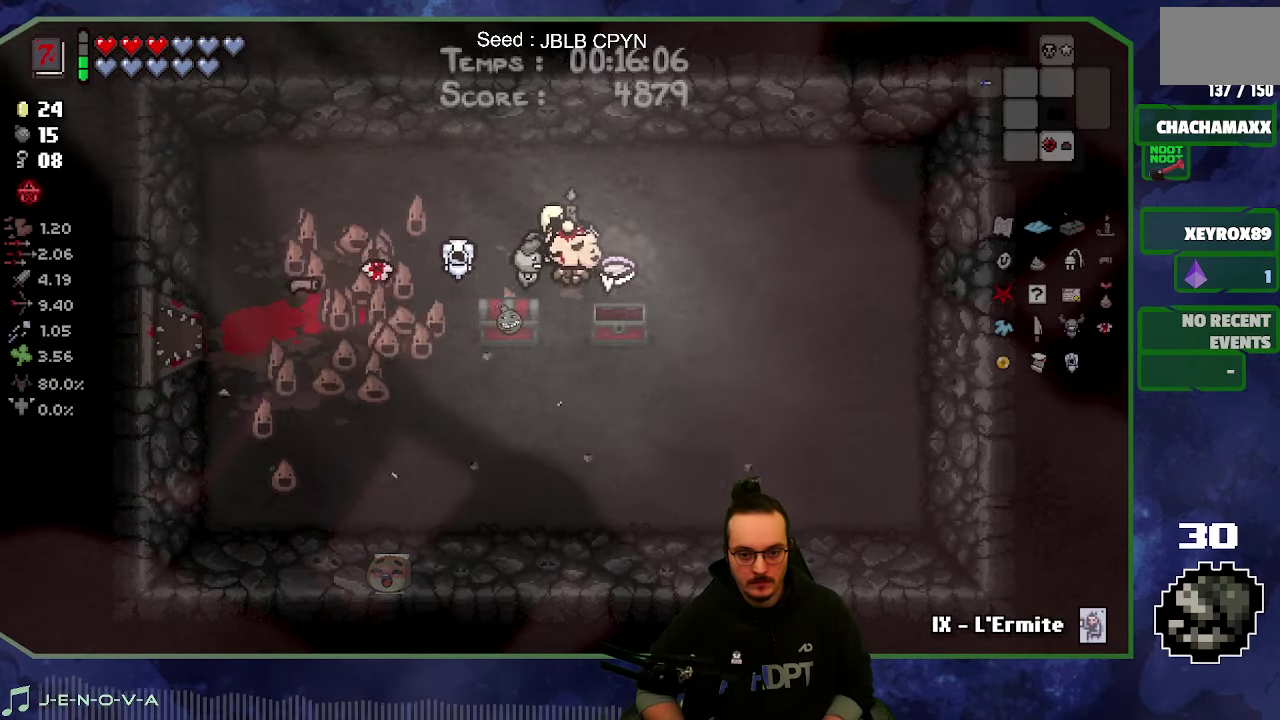
{"buttons": [], "left_stick": "down", "right_stick": "center", "events": [[234, "left_stick", "down"]]}
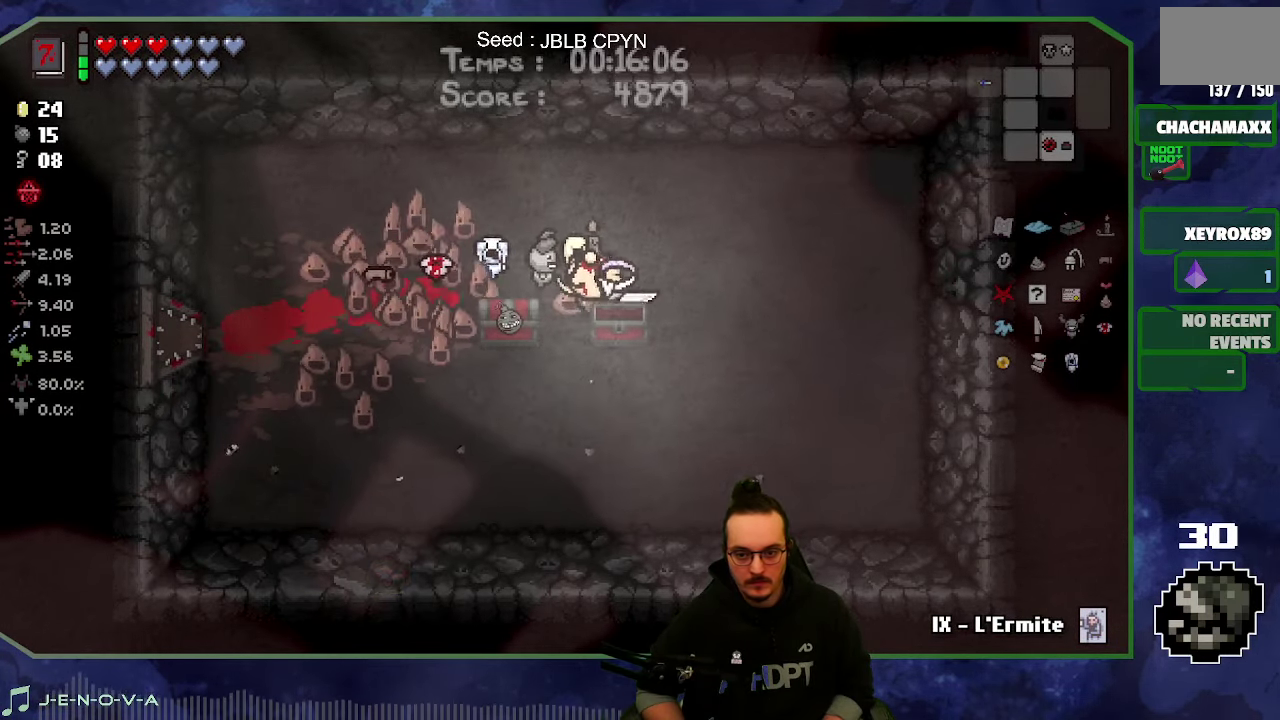
{"buttons": [], "left_stick": "left", "right_stick": "center", "events": [[17, "left_stick", "down-right"], [100, "left_stick", "up"], [167, "left_stick", "up-left"], [433, "left_stick", "left"]]}
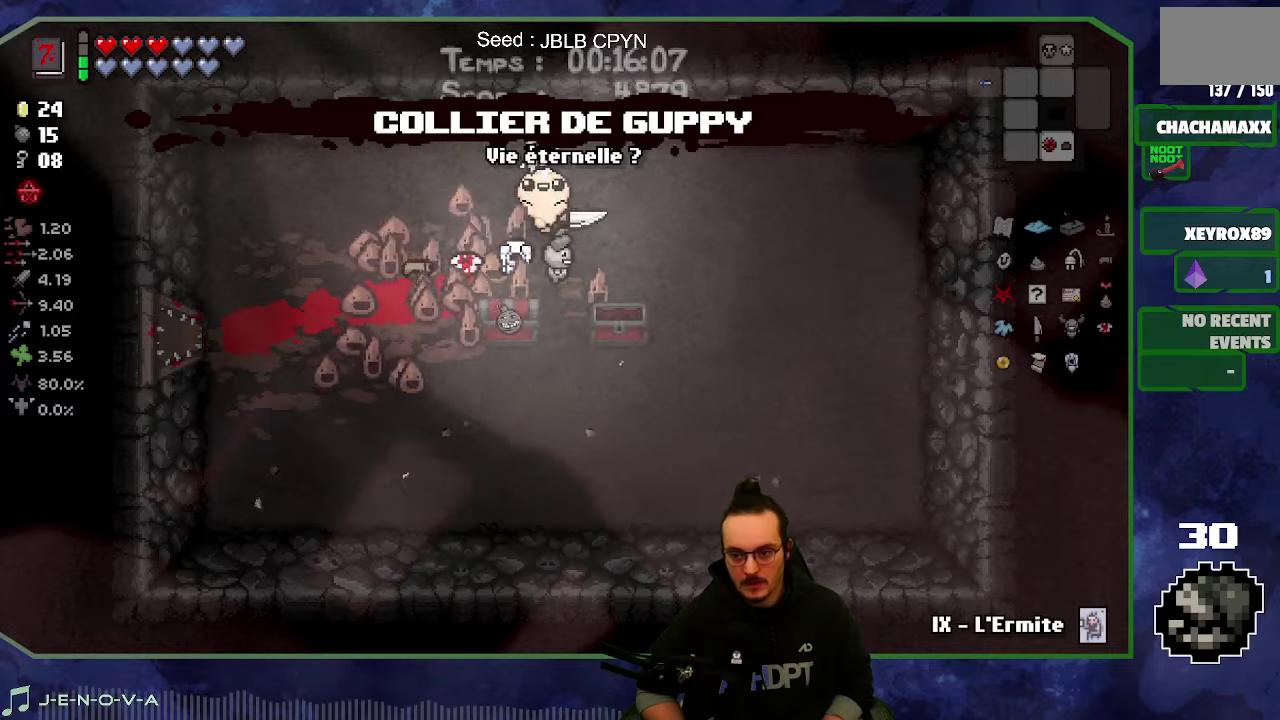
{"buttons": [], "left_stick": "down-left", "right_stick": "center", "events": [[250, "left_stick", "down-left"]]}
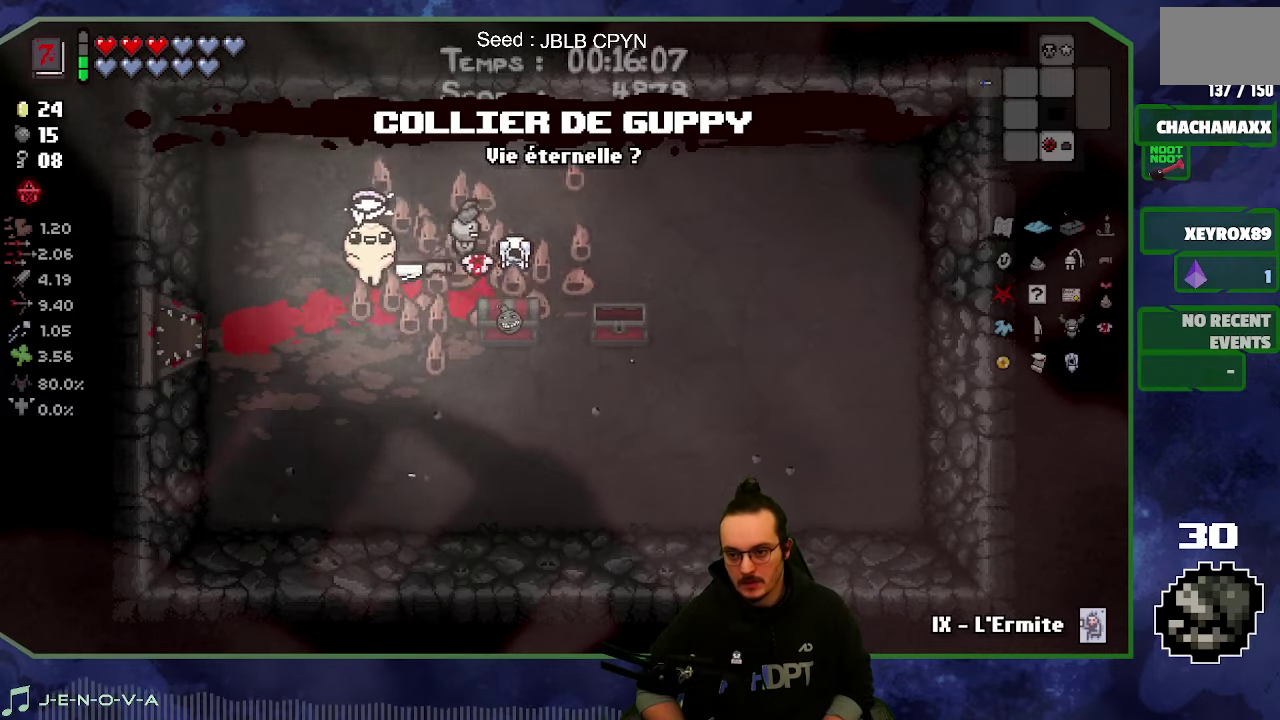
{"buttons": [], "left_stick": "left", "right_stick": "center", "events": [[200, "left_stick", "left"]]}
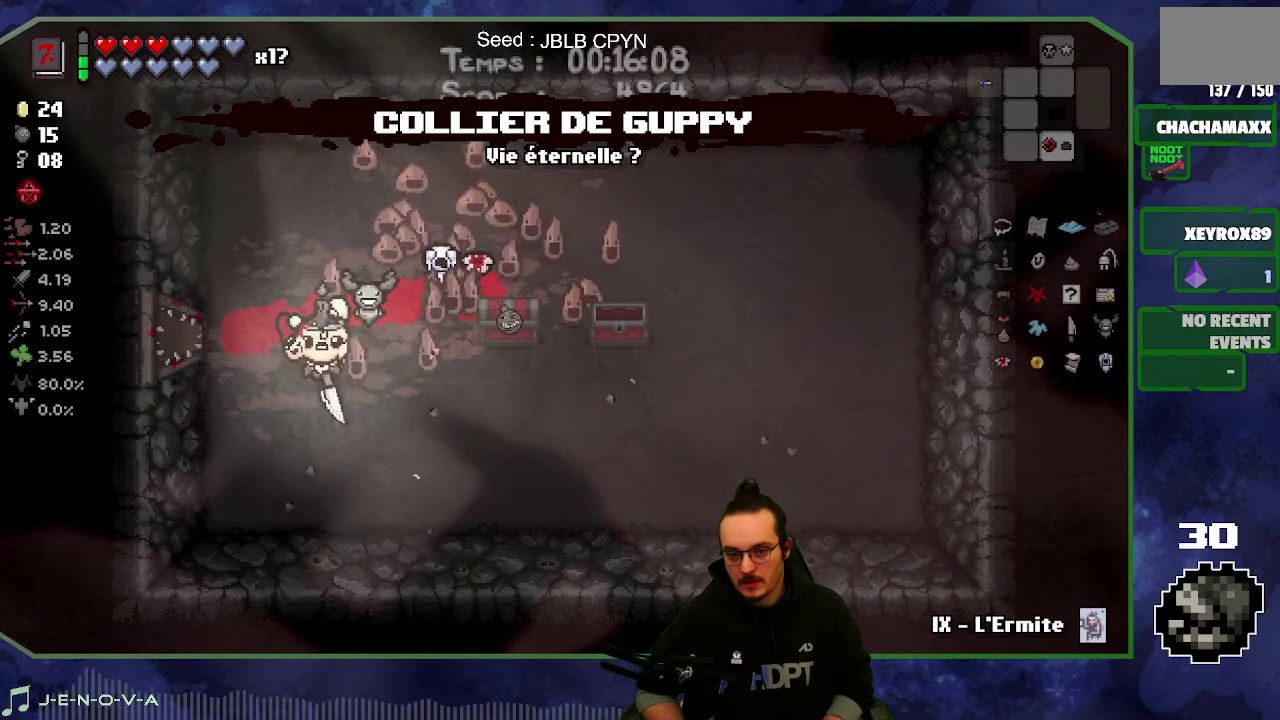
{"buttons": [], "left_stick": "up-left", "right_stick": "center", "events": [[316, "left_stick", "up-left"]]}
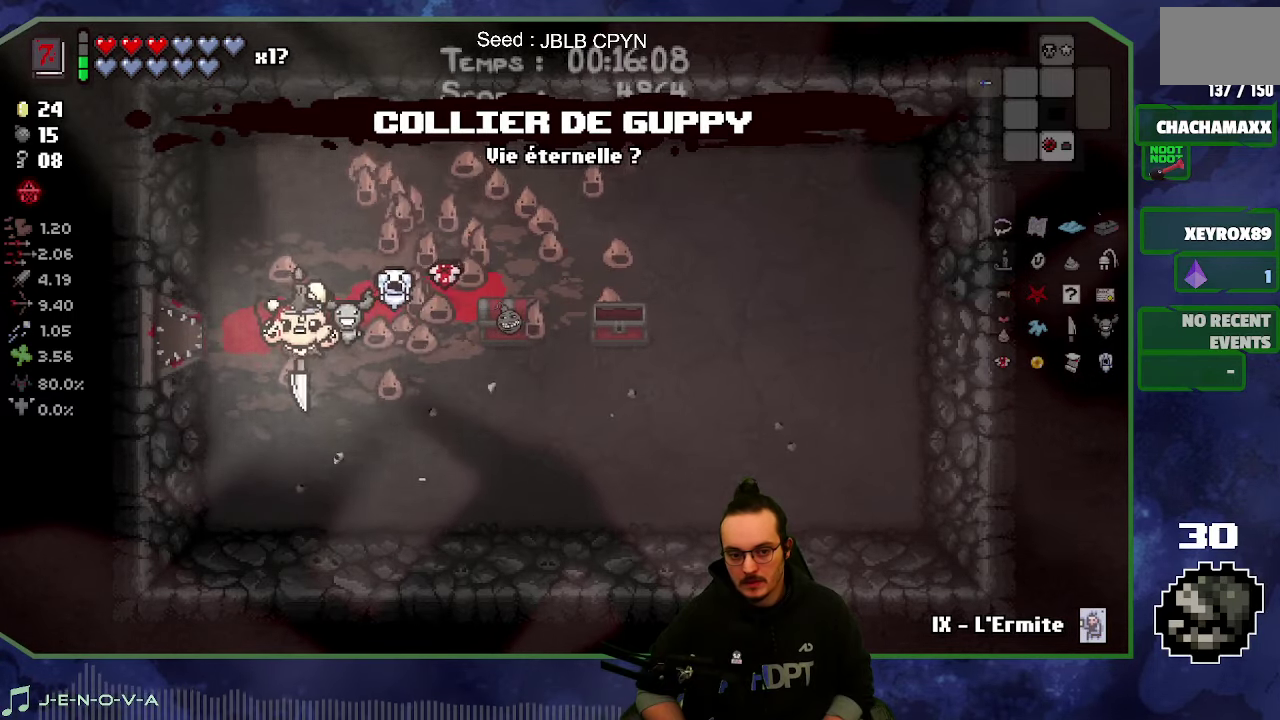
{"buttons": [], "left_stick": "left", "right_stick": "center", "events": [[50, "left_stick", "left"]]}
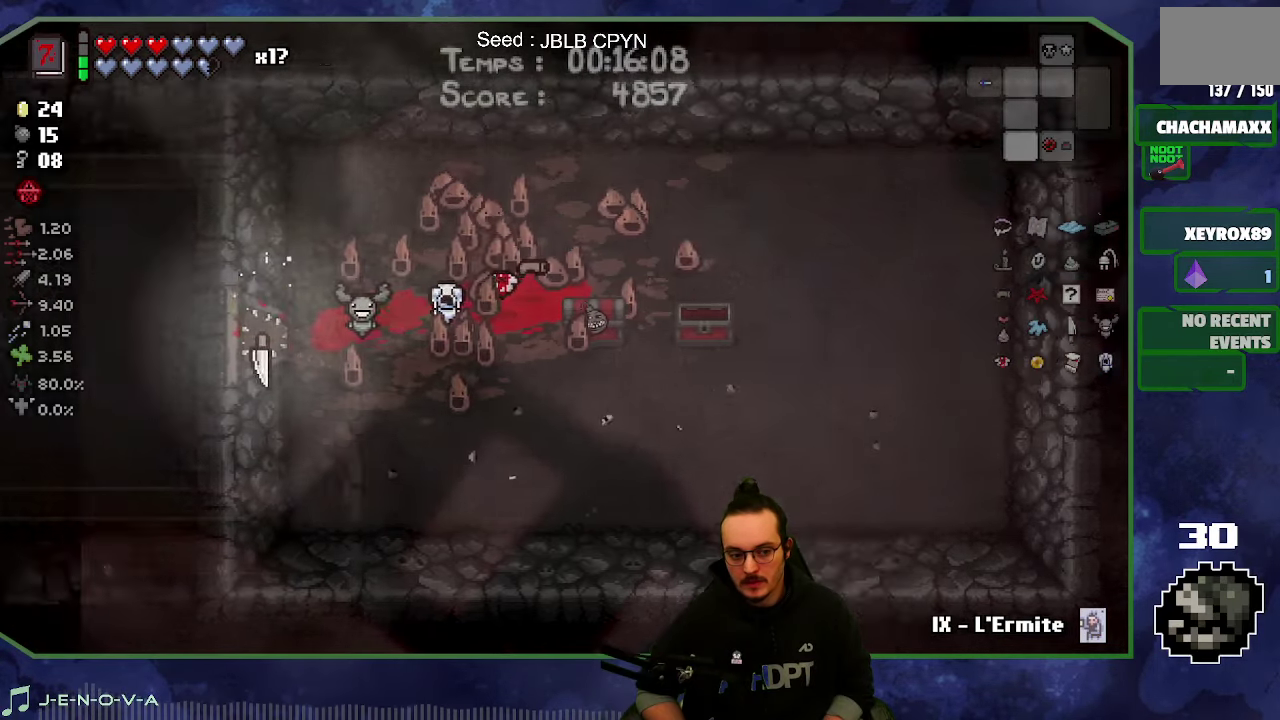
{"buttons": [], "left_stick": "up-left", "right_stick": "center", "events": [[450, "left_stick", "up-left"]]}
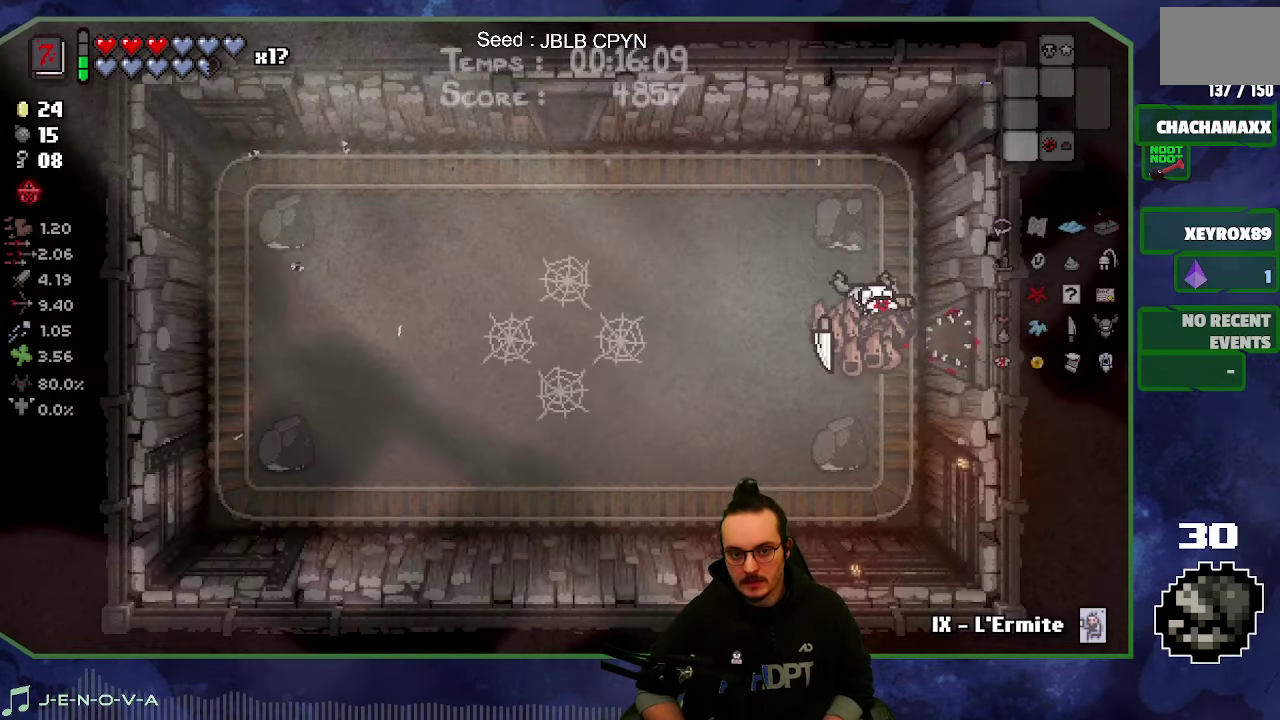
{"buttons": [], "left_stick": "up-left", "right_stick": "center", "events": []}
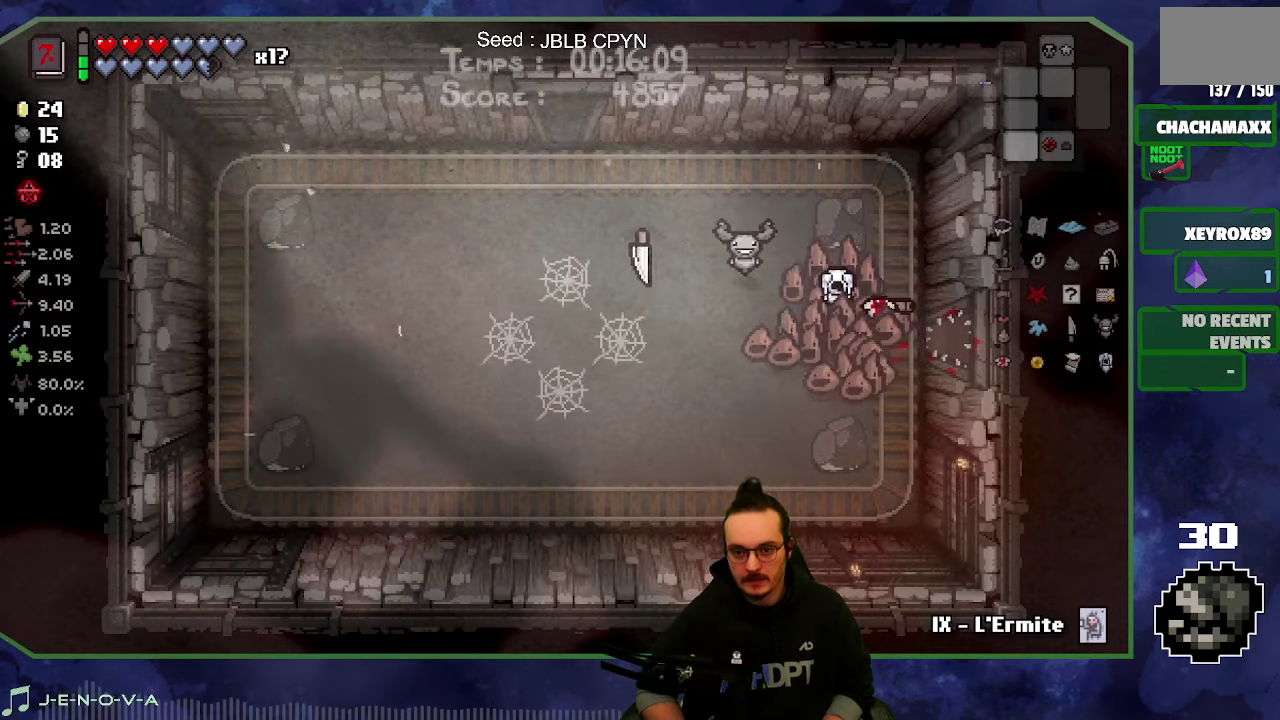
{"buttons": [], "left_stick": "up", "right_stick": "center", "events": [[200, "left_stick", "up"]]}
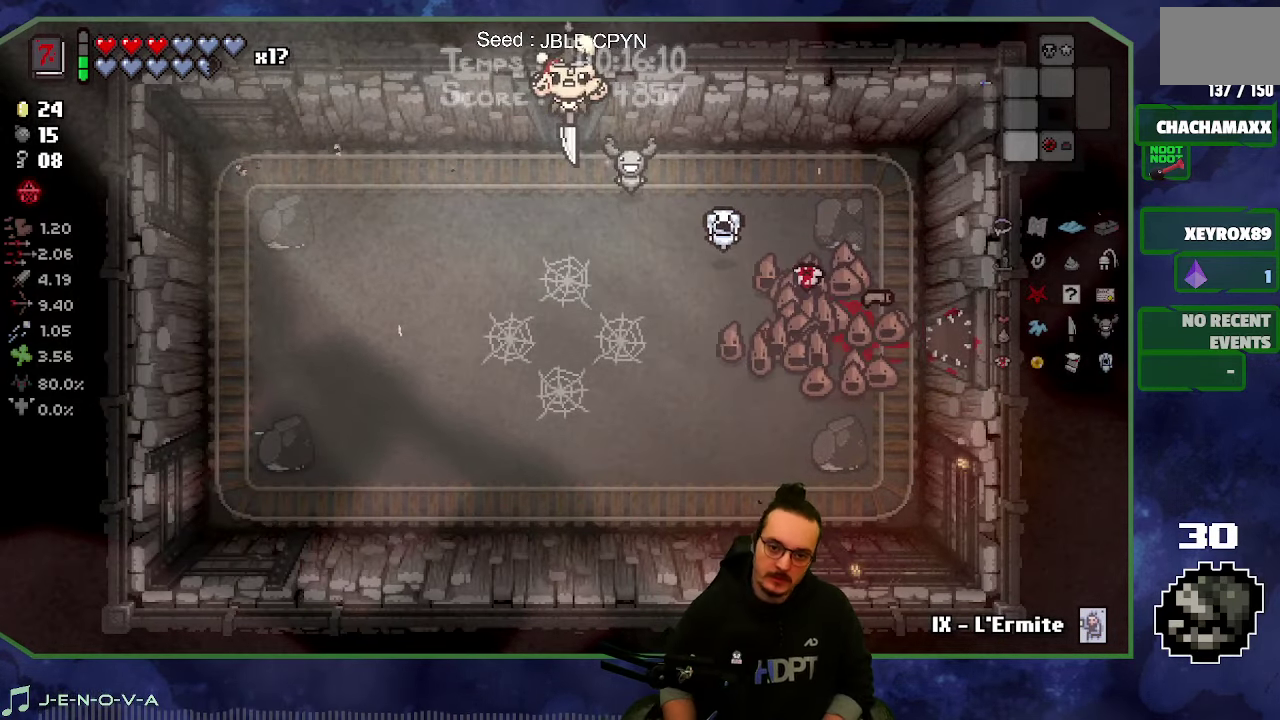
{"buttons": [], "left_stick": "up", "right_stick": "center", "events": [[100, "left_stick", "up-left"], [150, "left_stick", "left"], [283, "left_stick", "up-left"], [333, "left_stick", "up"]]}
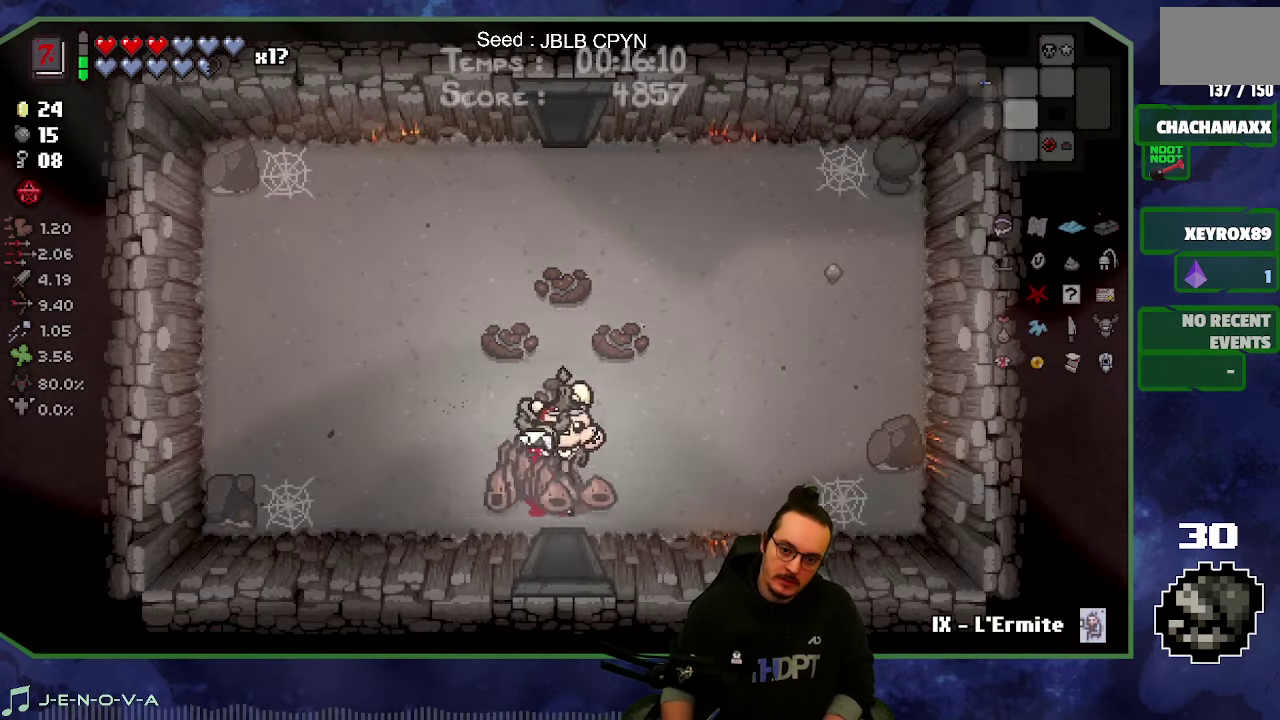
{"buttons": [], "left_stick": "up", "right_stick": "center", "events": []}
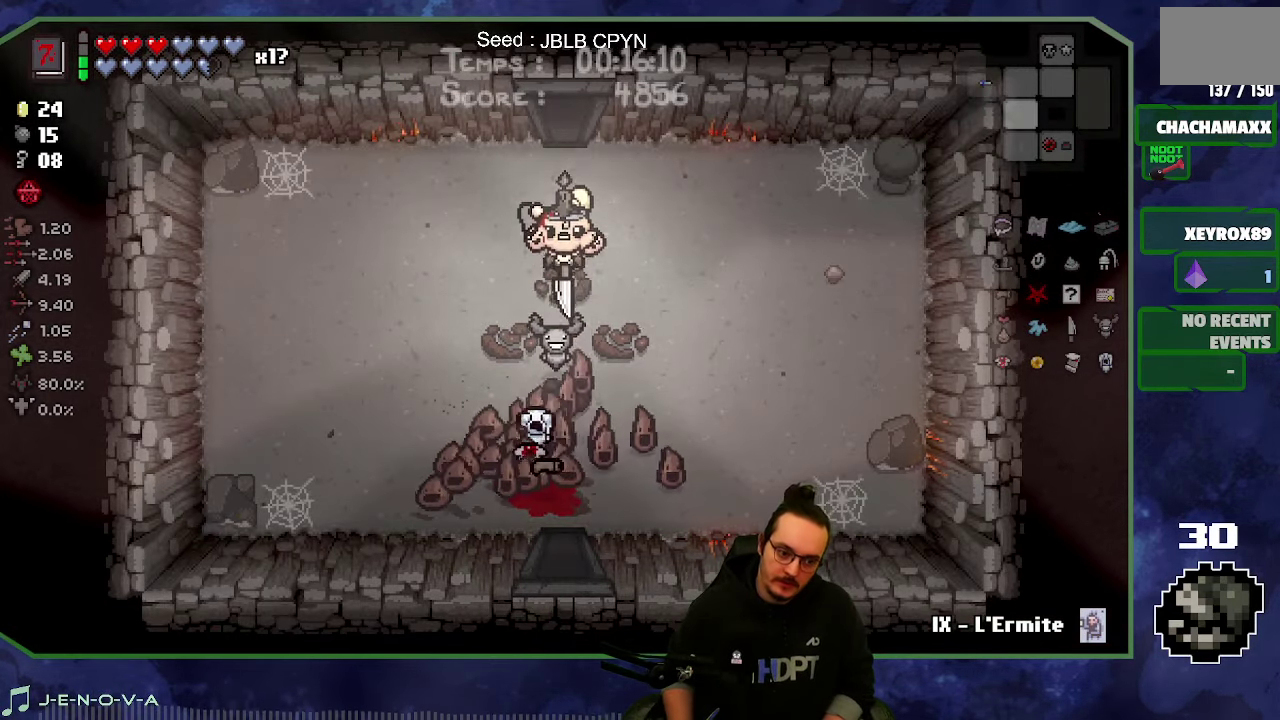
{"buttons": [], "left_stick": "up", "right_stick": "center", "events": []}